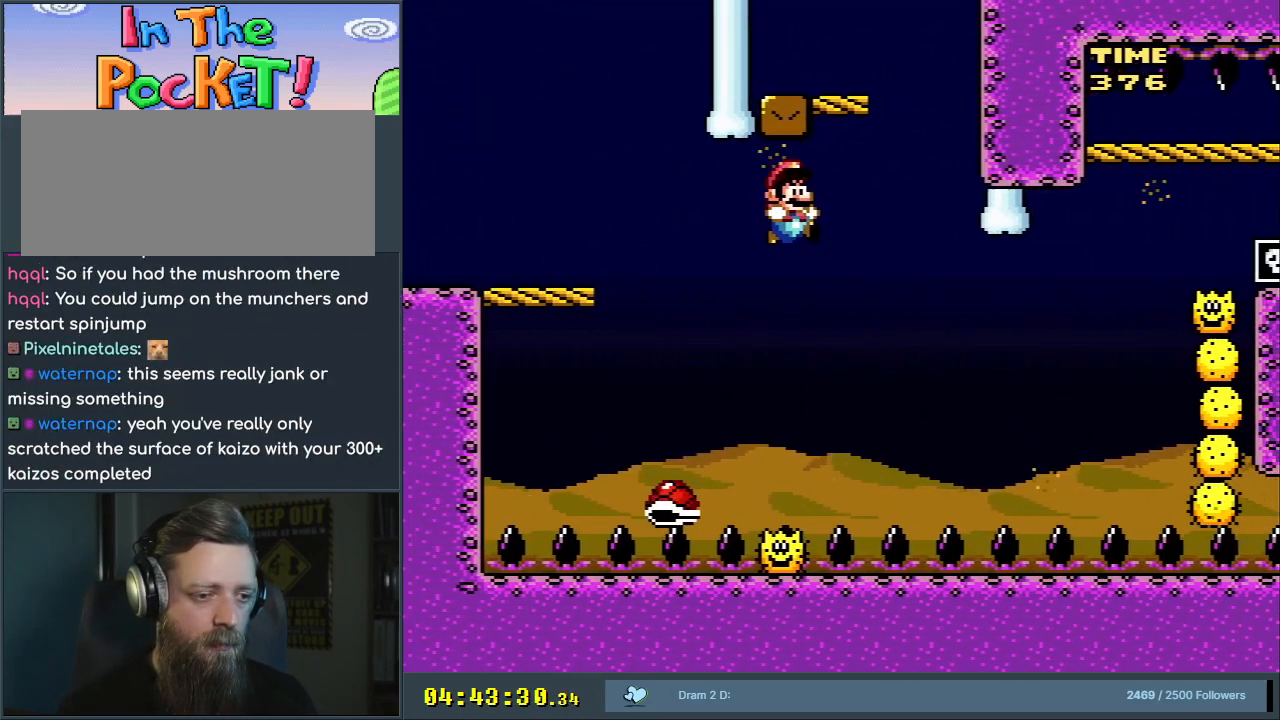
Gameplay with a controller (Nintendo layout); each line is a JSON object with the inputs held at the frame after it. "events" lists button and stick changes between this image and that frame as [ms after this image, input, new state], when the widget could be followed in between. Not read: L3 R3.
{"buttons": ["Y", "DPAD_RIGHT"], "events": [[50, "DPAD_LEFT", "down"], [183, "DPAD_LEFT", "up"], [283, "DPAD_RIGHT", "down"], [333, "B", "up"], [333, "DPAD_RIGHT", "up"], [400, "DPAD_RIGHT", "down"]]}
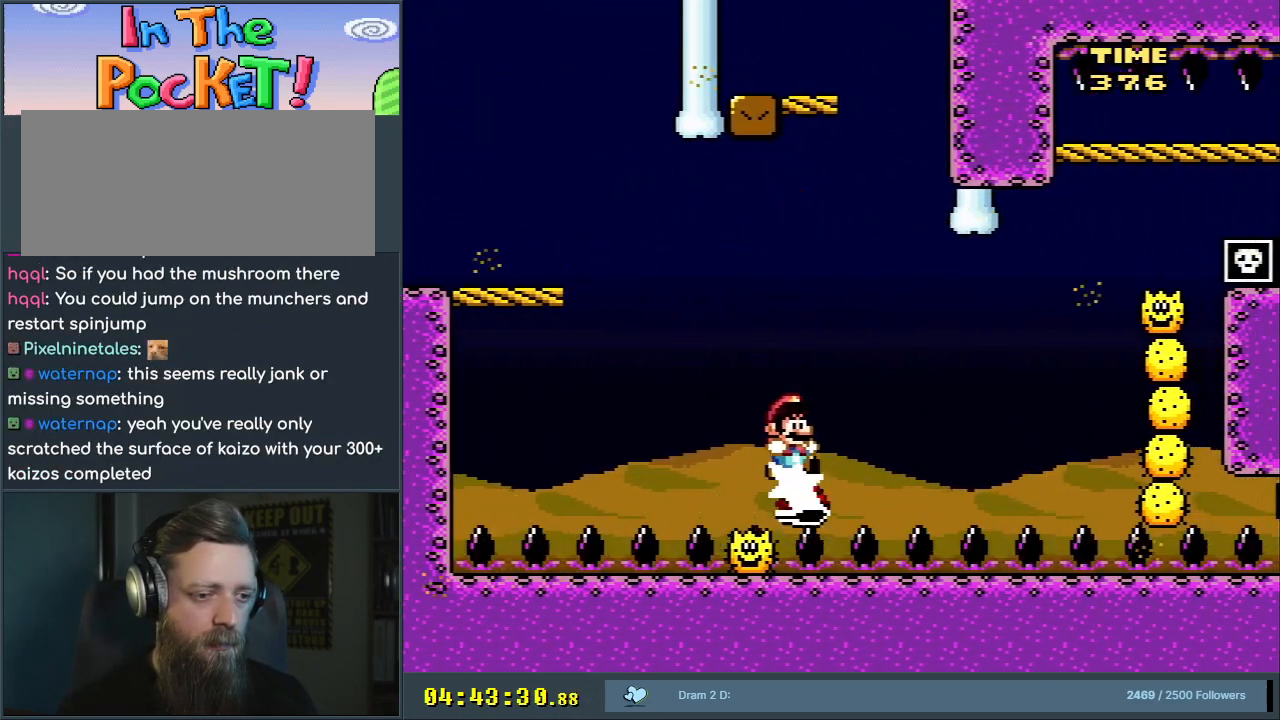
{"buttons": ["B", "Y", "DPAD_RIGHT"], "events": [[483, "B", "down"]]}
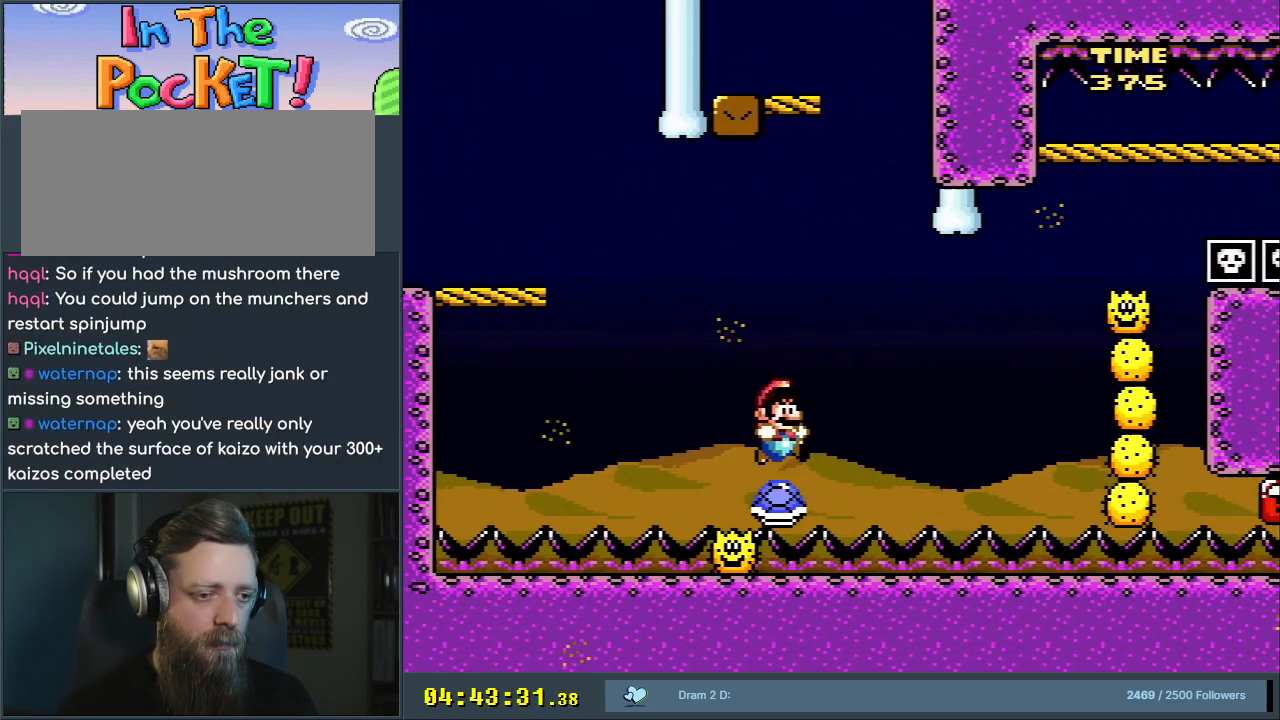
{"buttons": ["Y", "DPAD_LEFT"], "events": [[233, "B", "up"], [367, "DPAD_RIGHT", "up"], [467, "DPAD_LEFT", "down"]]}
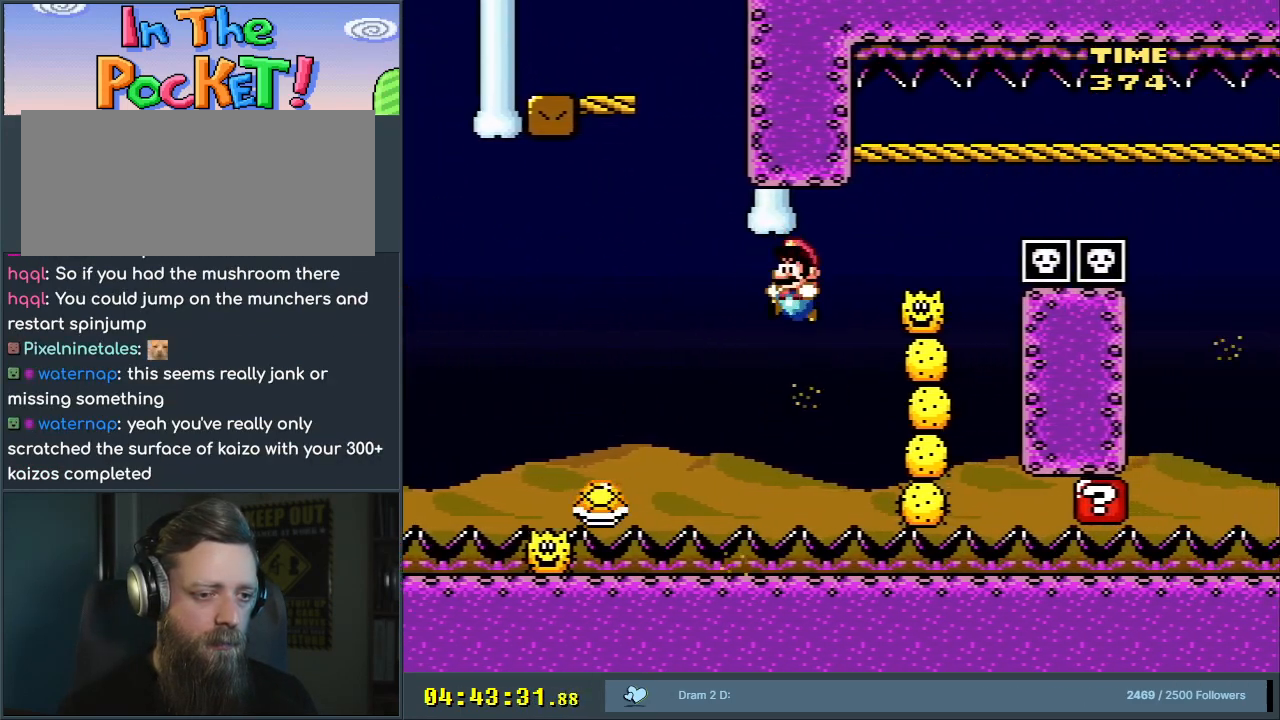
{"buttons": ["X"], "events": [[117, "DPAD_LEFT", "up"], [133, "DPAD_RIGHT", "down"], [233, "Y", "up"], [283, "X", "down"], [400, "DPAD_RIGHT", "up"]]}
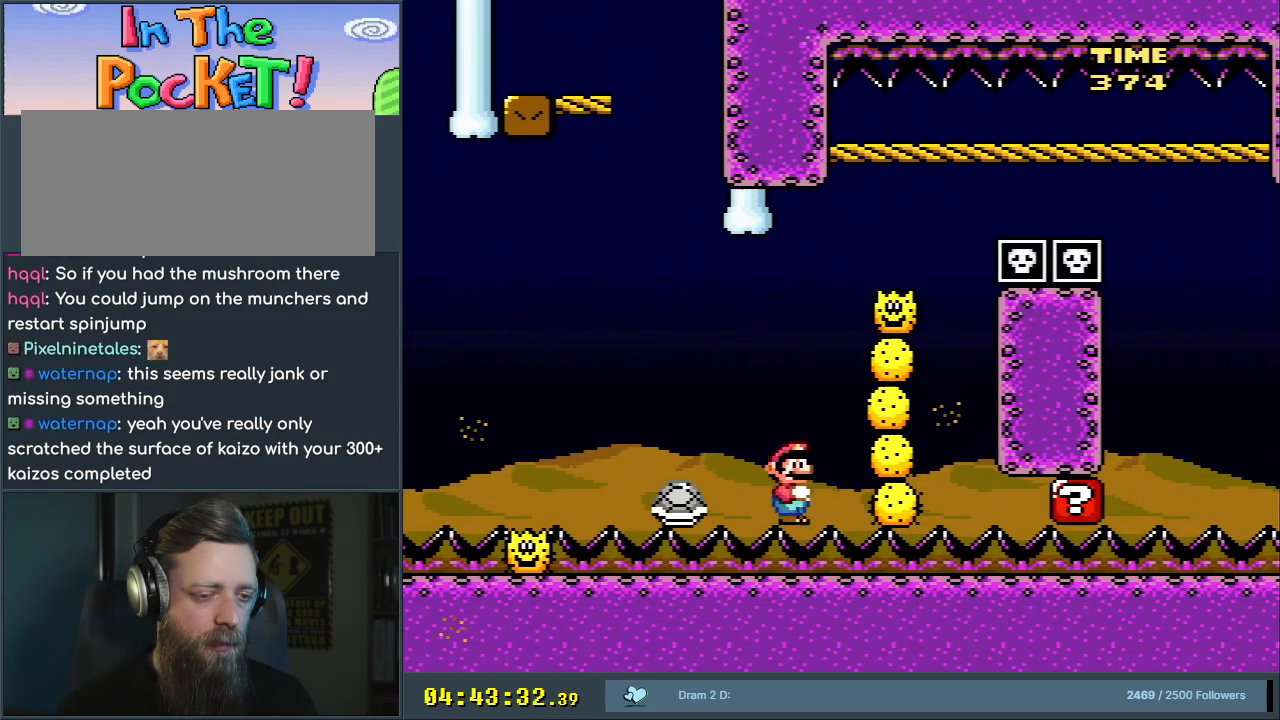
{"buttons": ["X"], "events": []}
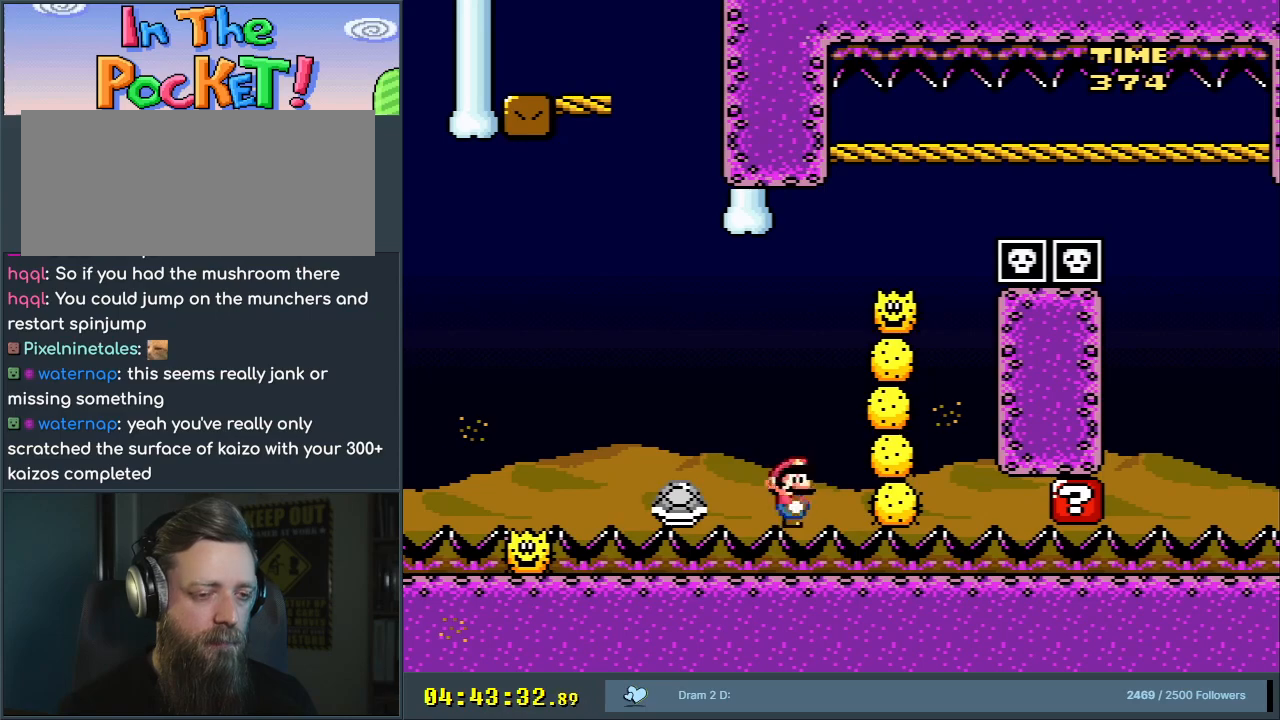
{"buttons": ["X", "DPAD_LEFT"], "events": [[200, "DPAD_RIGHT", "down"], [433, "DPAD_LEFT", "down"], [433, "DPAD_RIGHT", "up"]]}
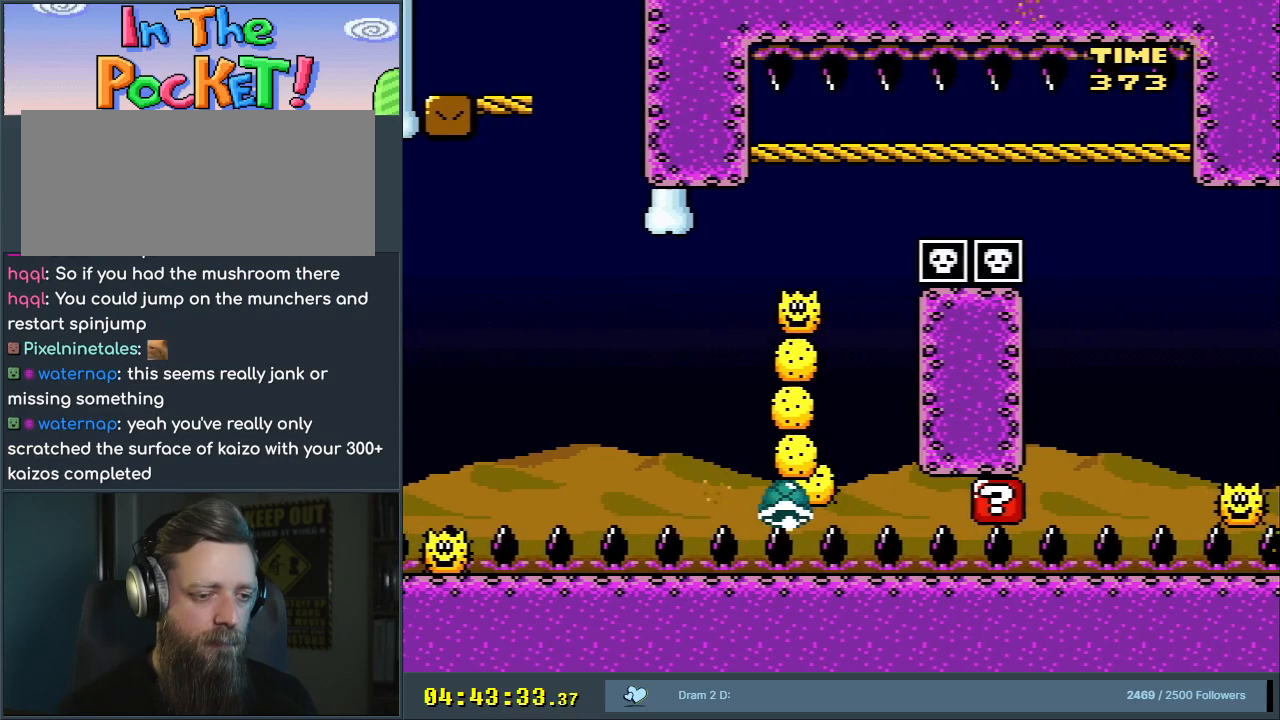
{"buttons": ["X"], "events": [[500, "DPAD_LEFT", "up"]]}
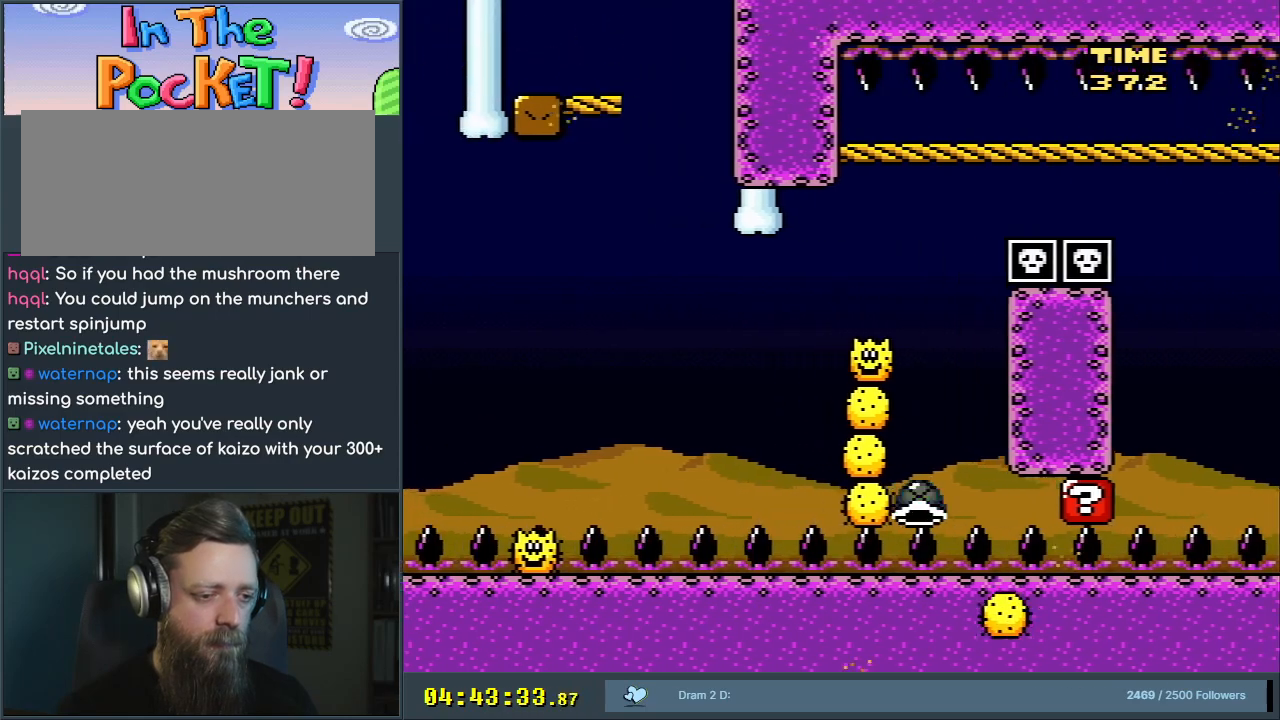
{"buttons": ["A", "X", "DPAD_RIGHT"], "events": [[50, "A", "down"], [50, "DPAD_RIGHT", "down"]]}
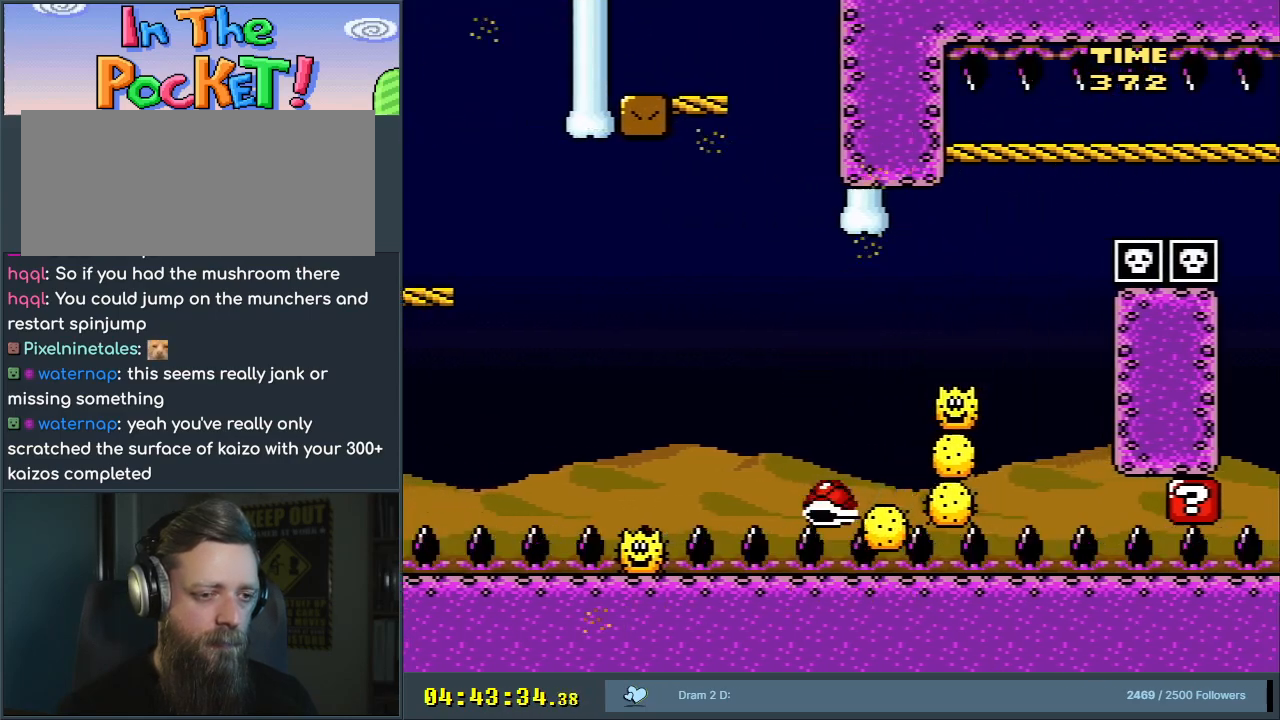
{"buttons": ["A", "X", "DPAD_RIGHT"], "events": [[33, "A", "up"], [117, "A", "down"], [283, "A", "up"], [367, "A", "down"]]}
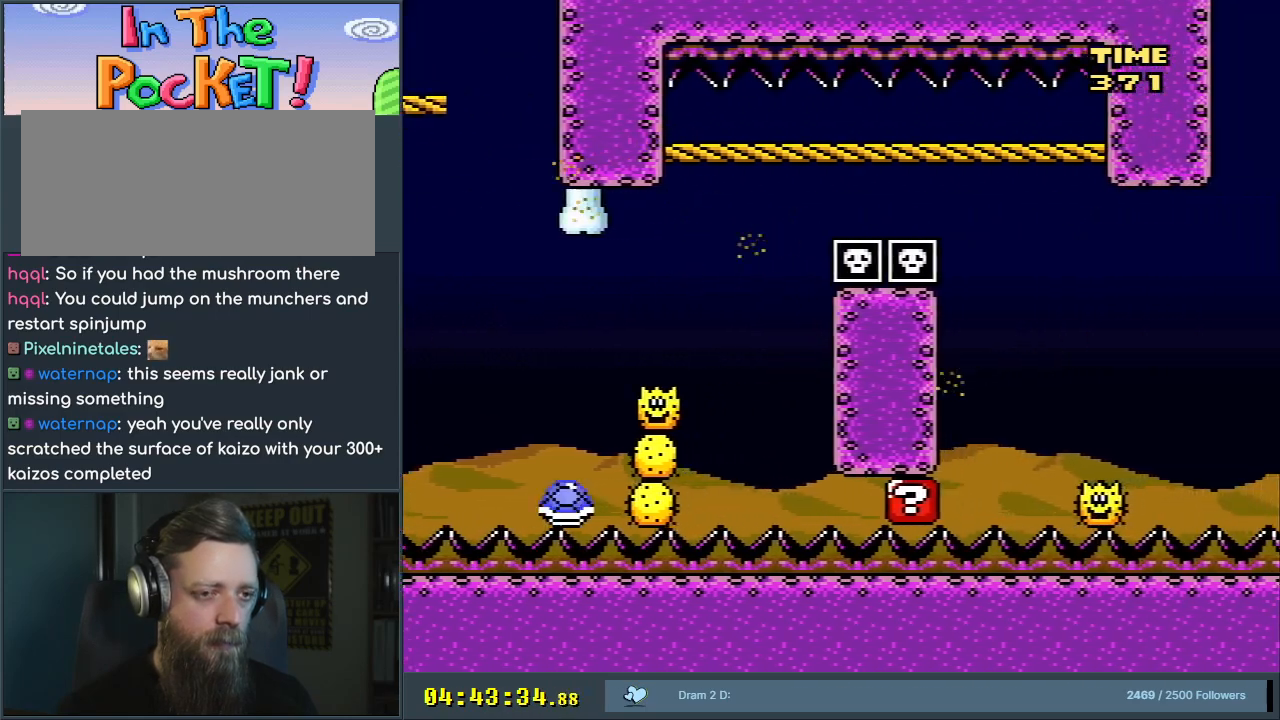
{"buttons": ["X", "DPAD_RIGHT"], "events": [[317, "A", "up"], [367, "DPAD_RIGHT", "up"], [383, "DPAD_LEFT", "down"], [467, "DPAD_LEFT", "up"], [483, "DPAD_RIGHT", "down"]]}
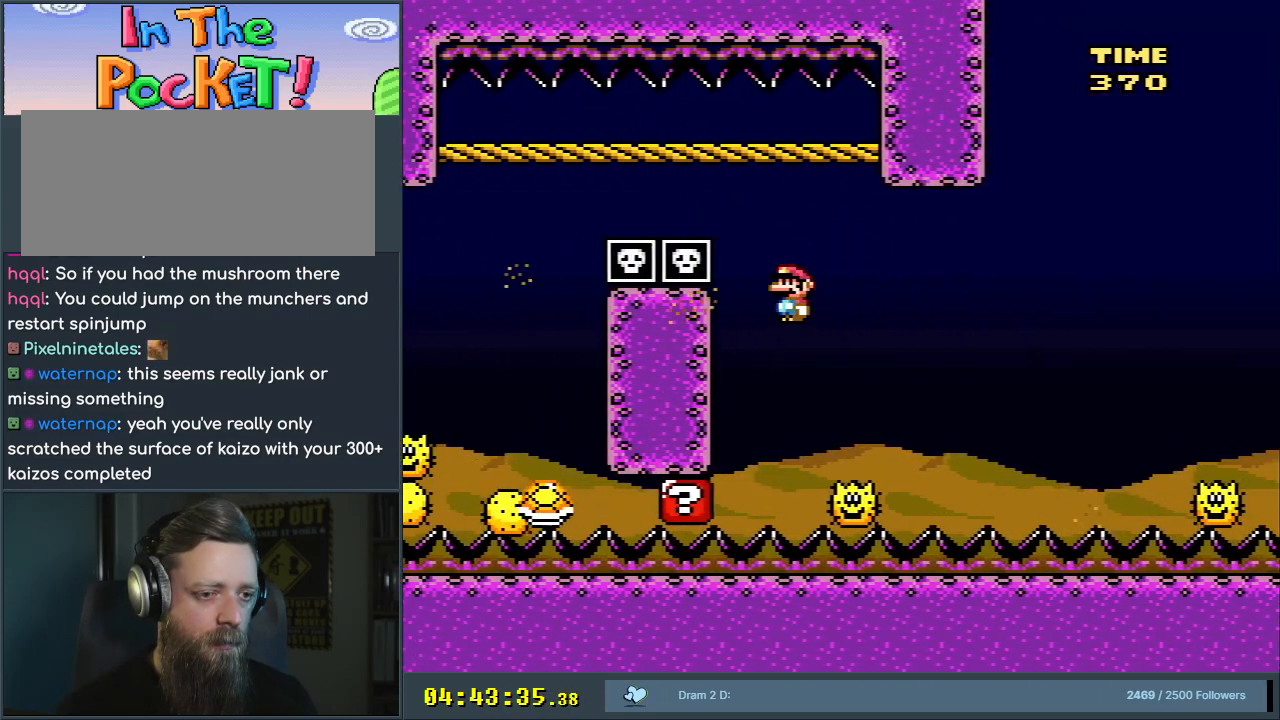
{"buttons": ["X", "DPAD_RIGHT"], "events": [[100, "A", "down"], [167, "DPAD_RIGHT", "up"], [233, "DPAD_RIGHT", "down"], [417, "A", "up"]]}
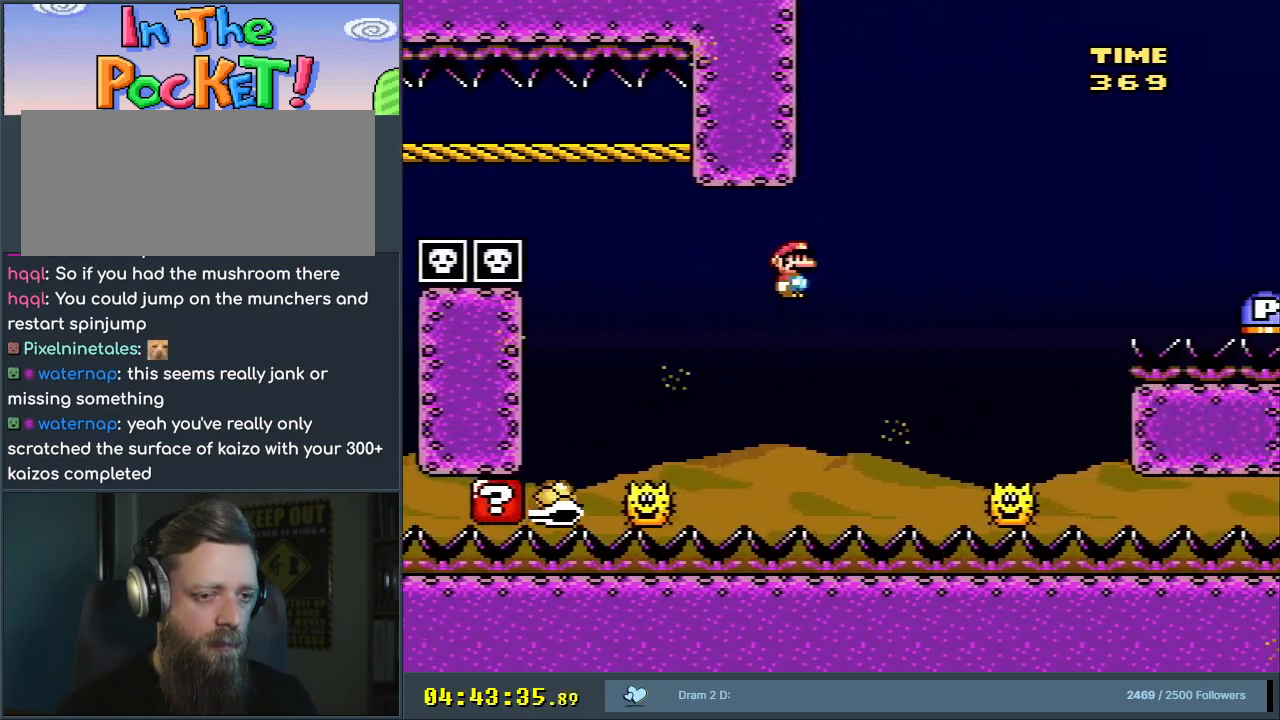
{"buttons": ["A", "X"], "events": [[183, "DPAD_RIGHT", "up"], [333, "A", "down"], [333, "DPAD_LEFT", "down"], [350, "DPAD_LEFT", "up"]]}
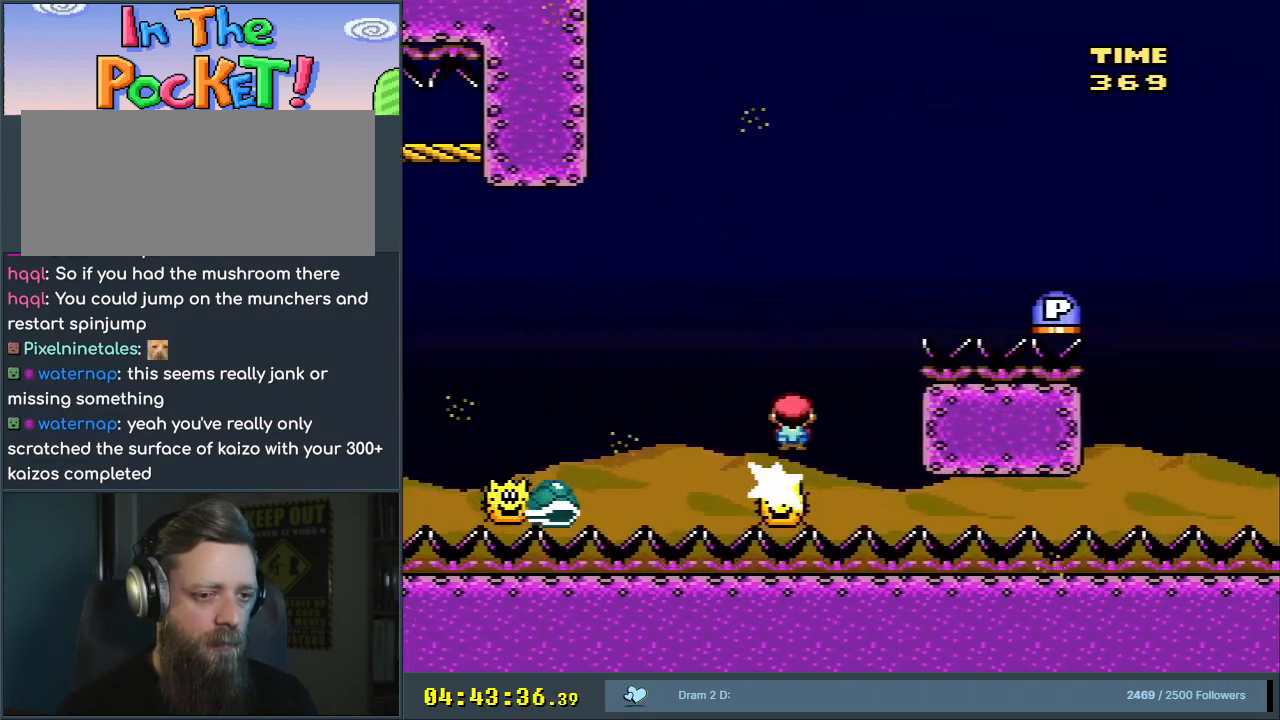
{"buttons": ["B"], "events": [[133, "DPAD_RIGHT", "down"], [300, "DPAD_RIGHT", "up"], [417, "X", "up"], [483, "A", "up"], [500, "B", "down"]]}
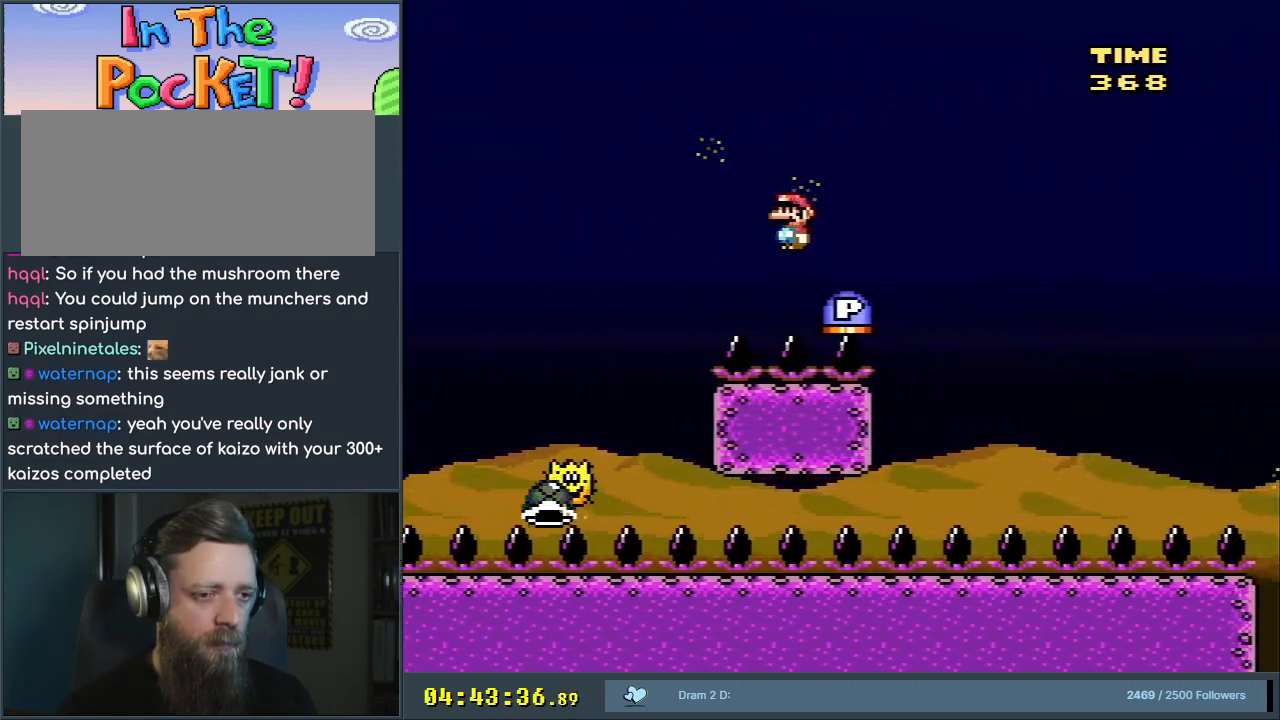
{"buttons": ["B", "Y"], "events": [[250, "Y", "down"]]}
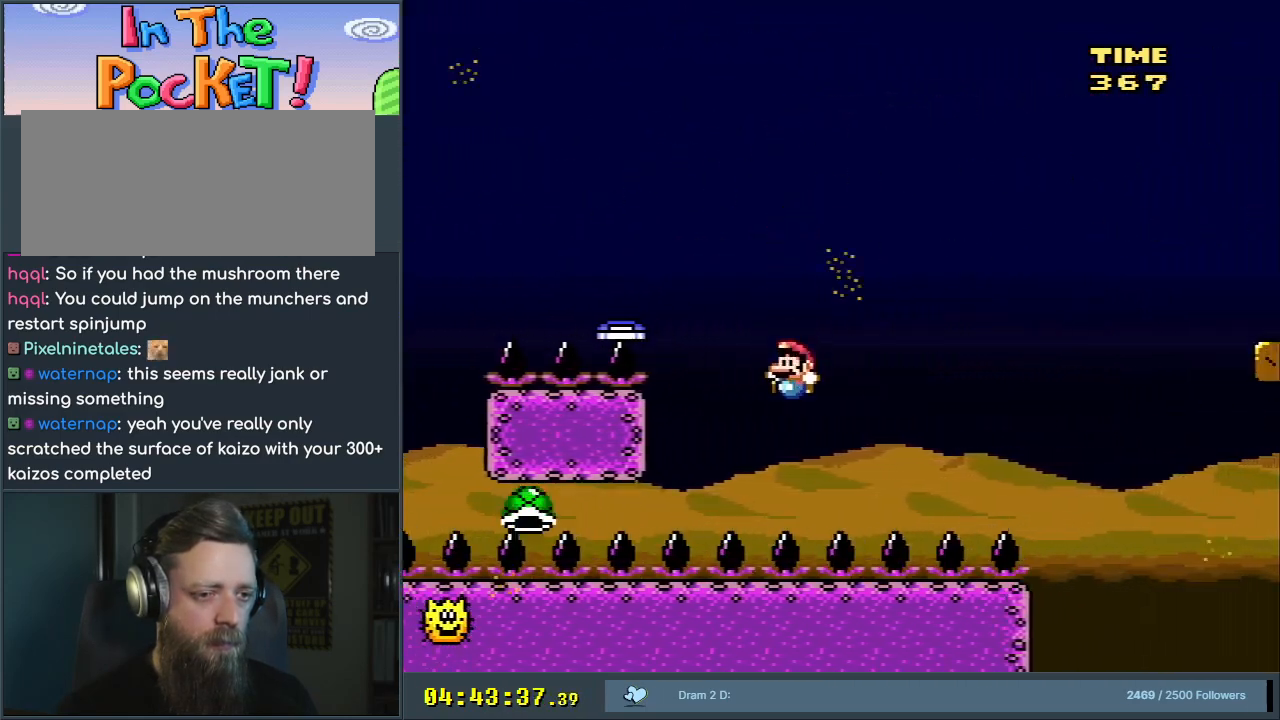
{"buttons": [], "events": [[167, "B", "up"], [200, "Y", "up"], [233, "START", "down"], [383, "START", "up"]]}
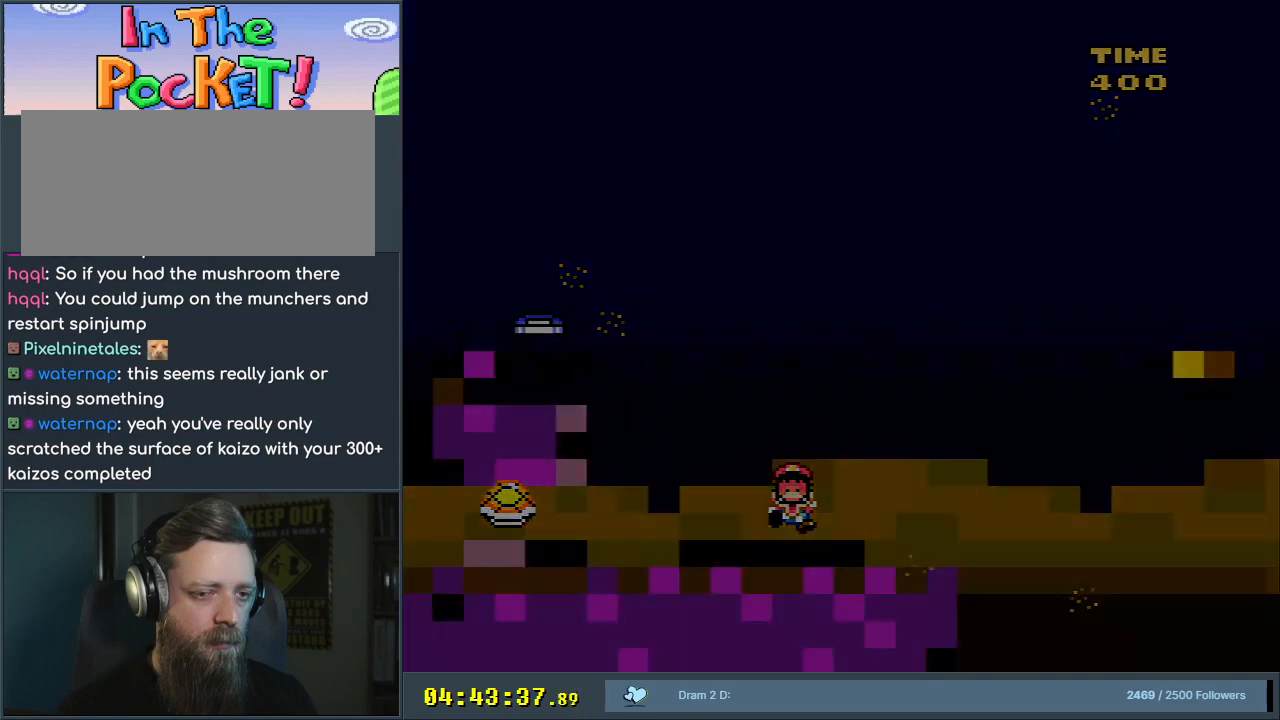
{"buttons": [], "events": []}
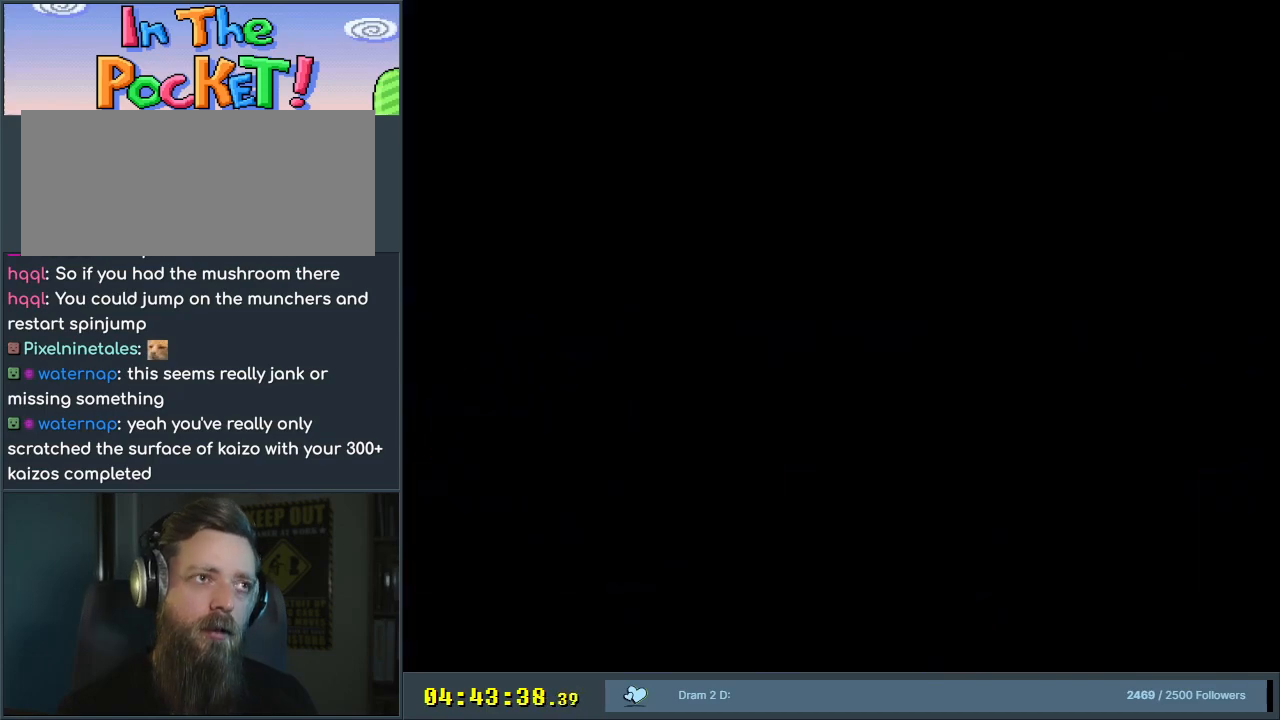
{"buttons": [], "events": []}
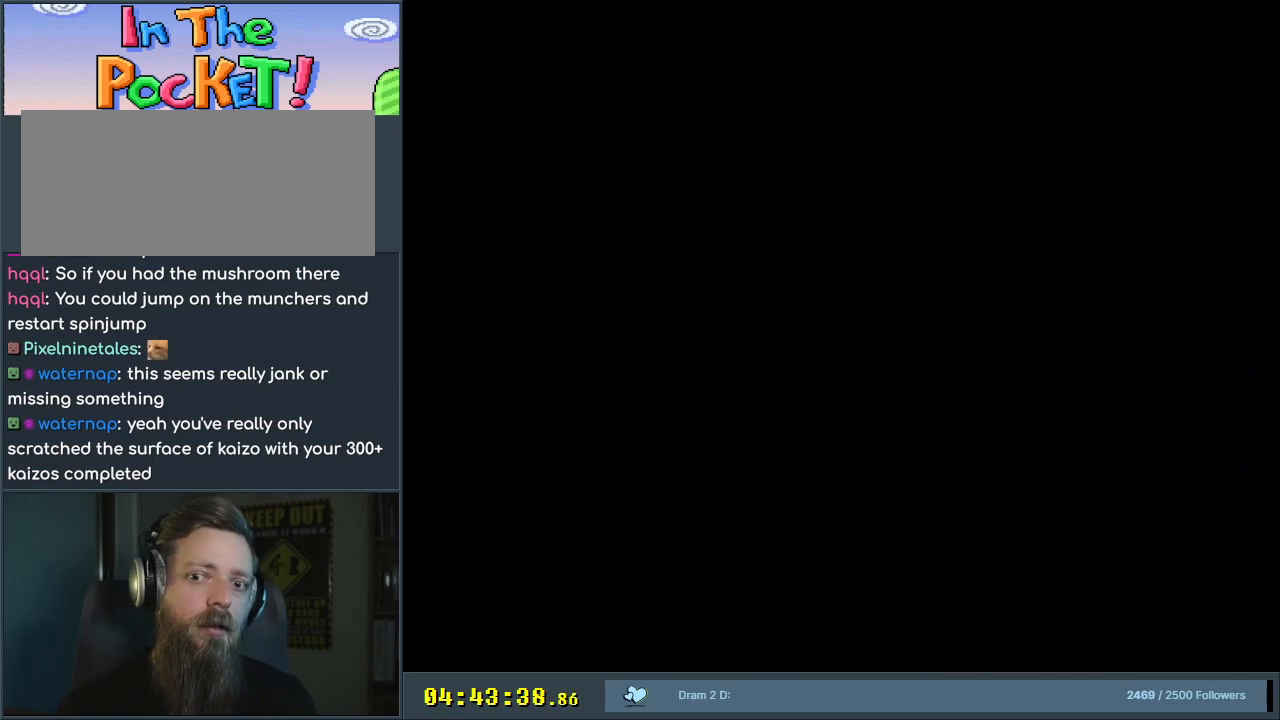
{"buttons": [], "events": []}
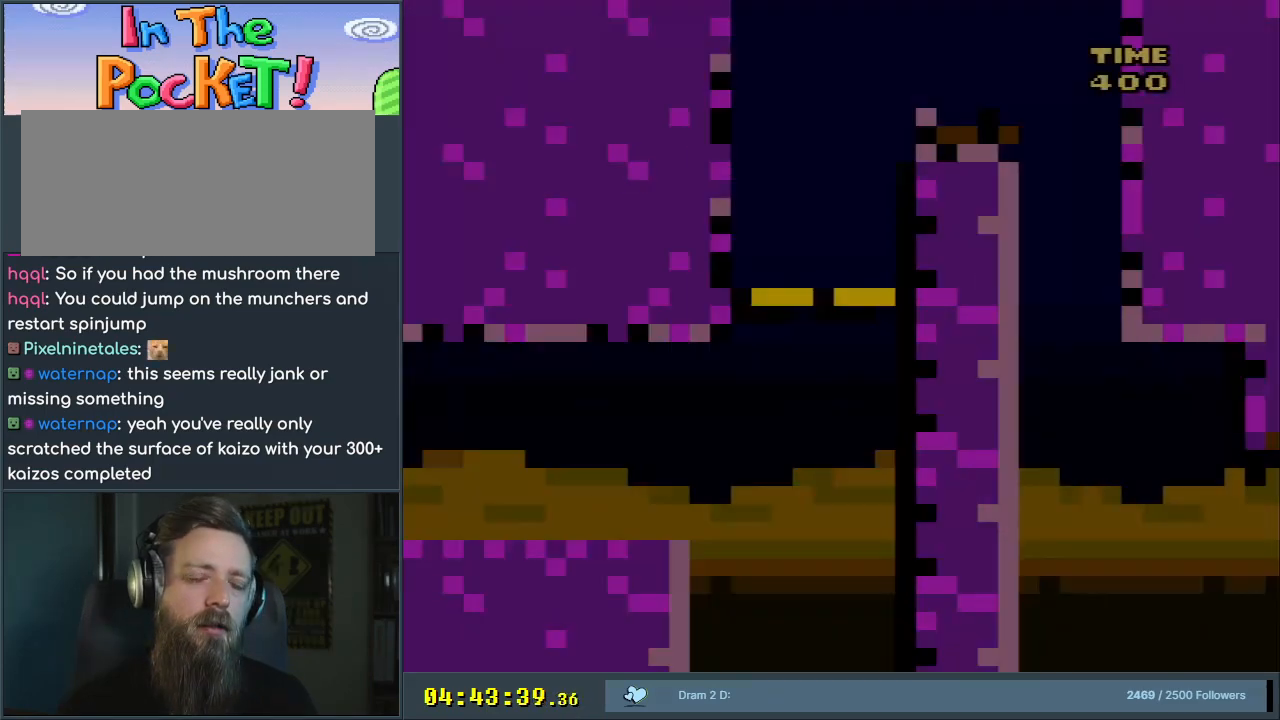
{"buttons": [], "events": []}
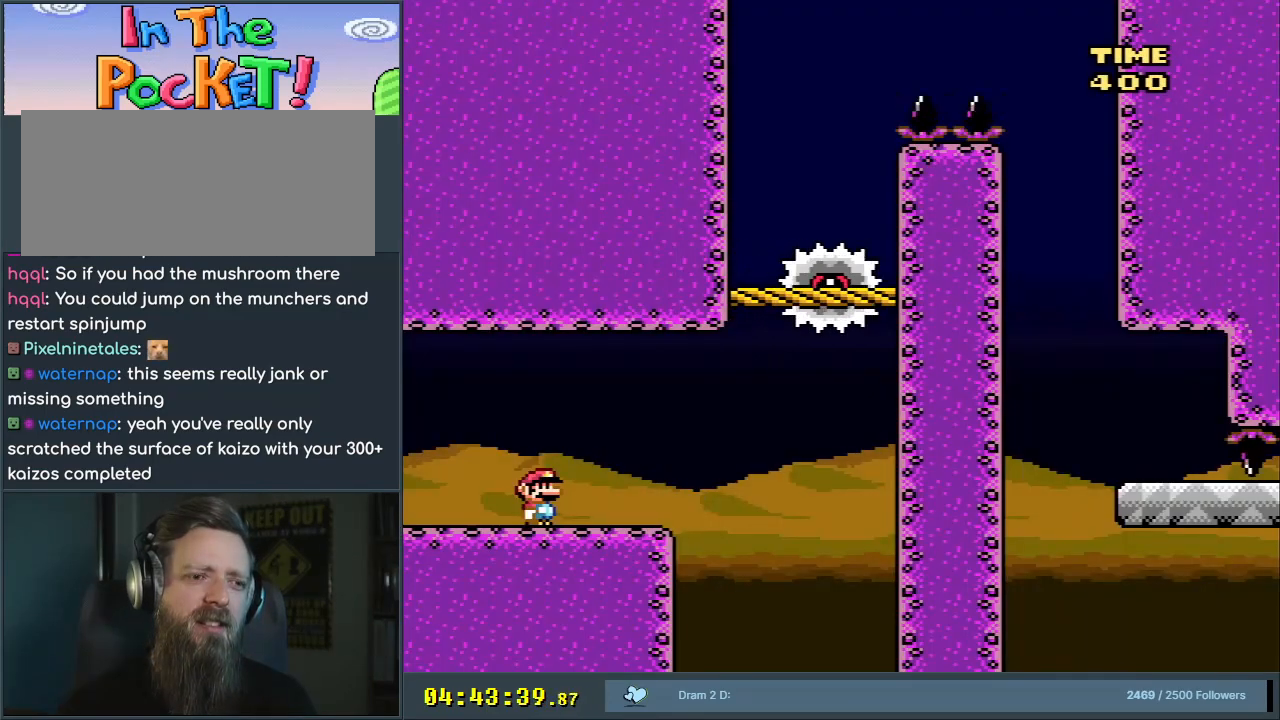
{"buttons": ["Y", "DPAD_RIGHT"], "events": [[100, "Y", "down"], [483, "DPAD_RIGHT", "down"]]}
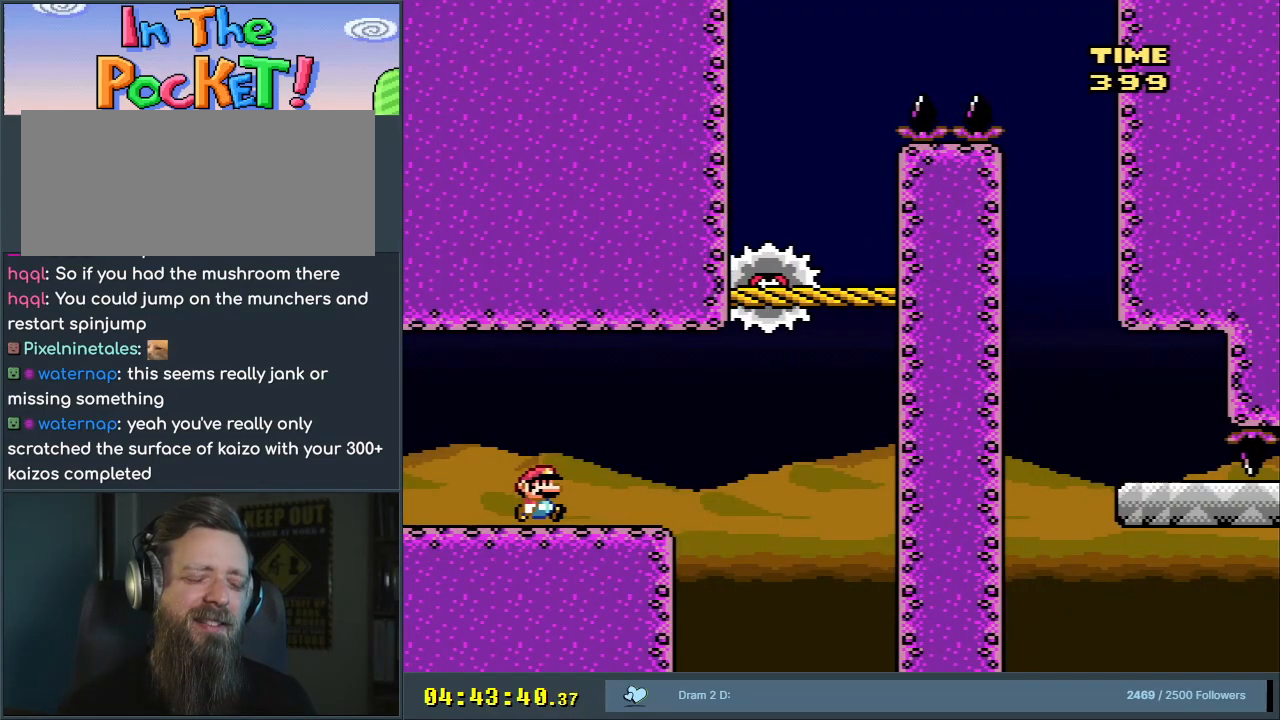
{"buttons": ["Y"], "events": [[450, "DPAD_RIGHT", "up"]]}
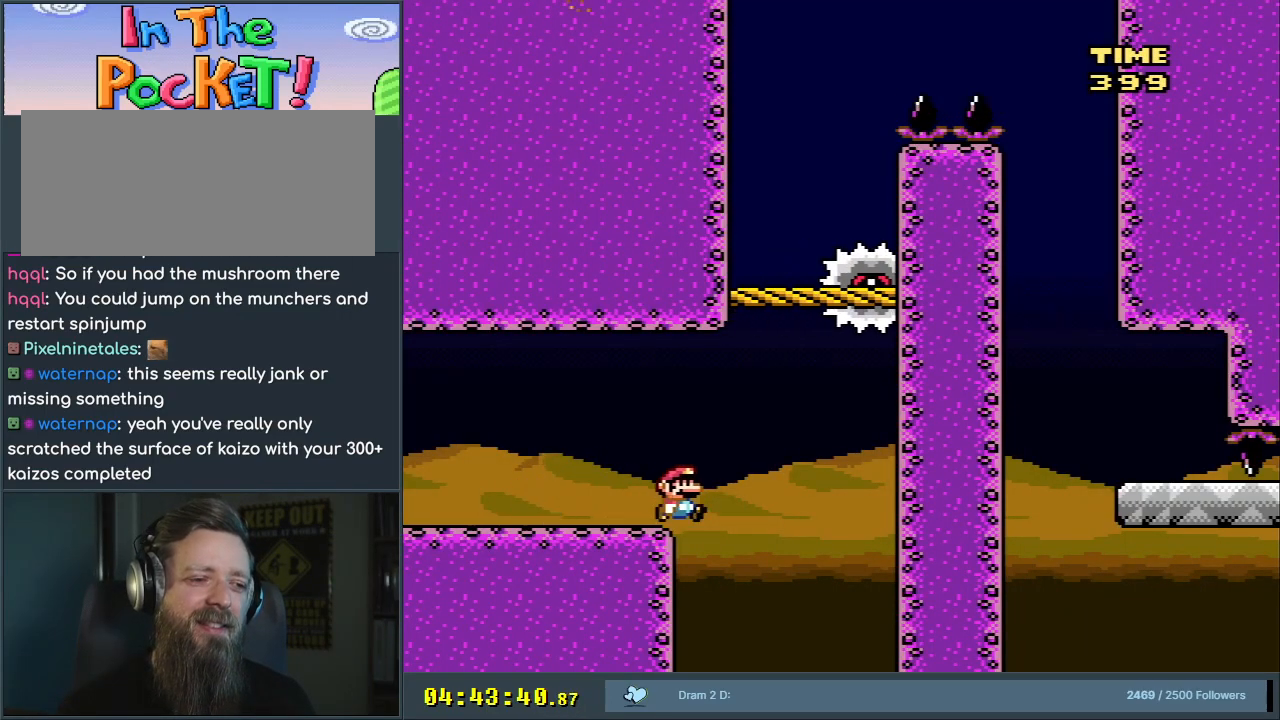
{"buttons": [], "events": [[50, "DPAD_LEFT", "down"], [150, "DPAD_LEFT", "up"], [300, "Y", "up"]]}
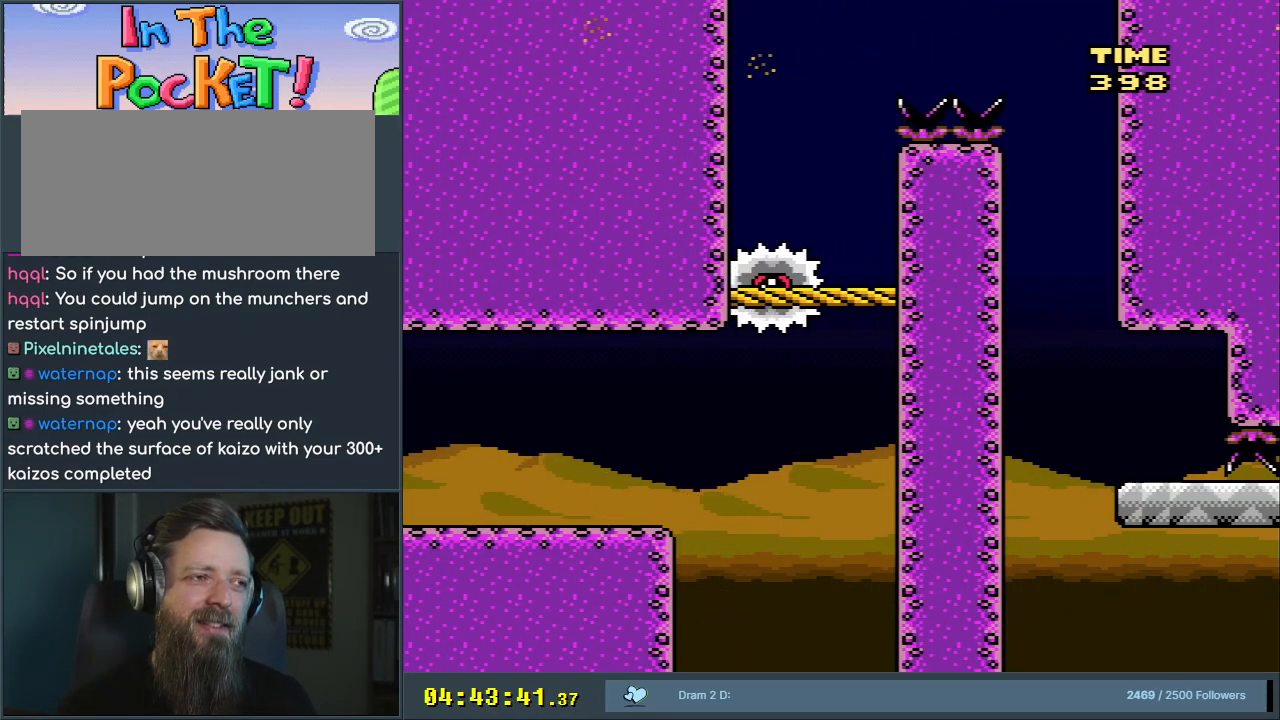
{"buttons": [], "events": [[17, "A", "down"], [67, "A", "up"]]}
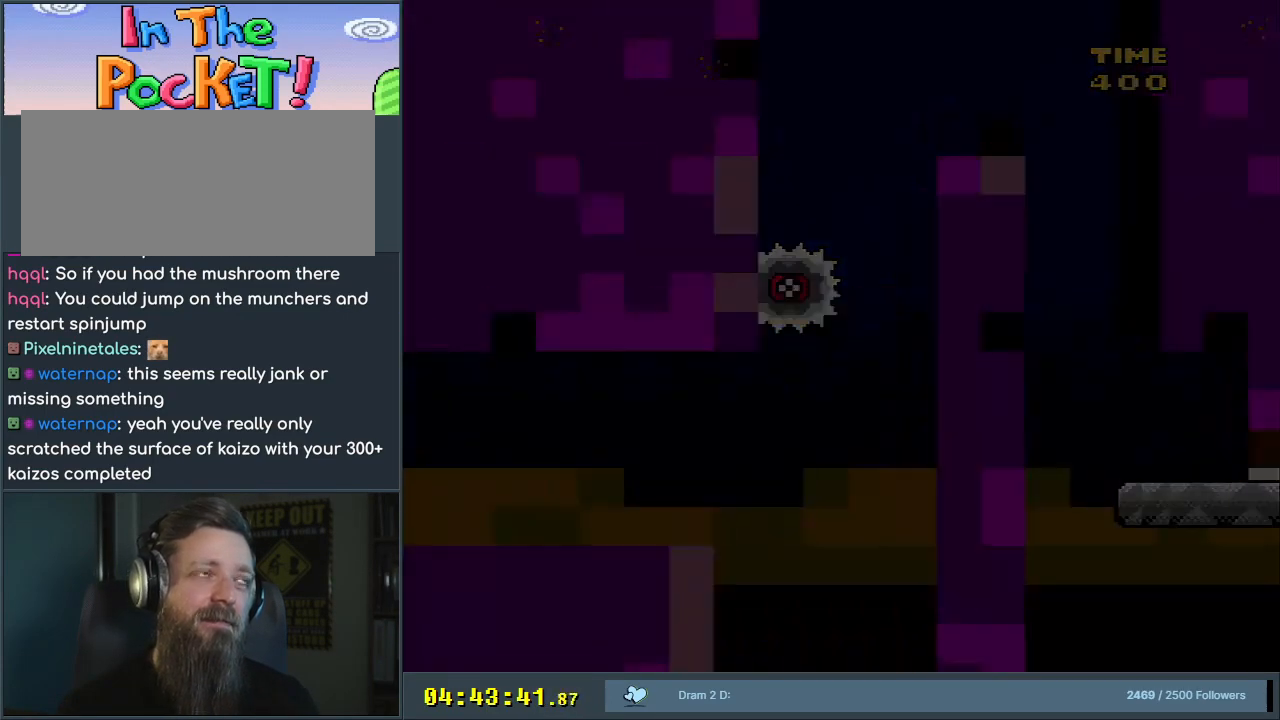
{"buttons": [], "events": []}
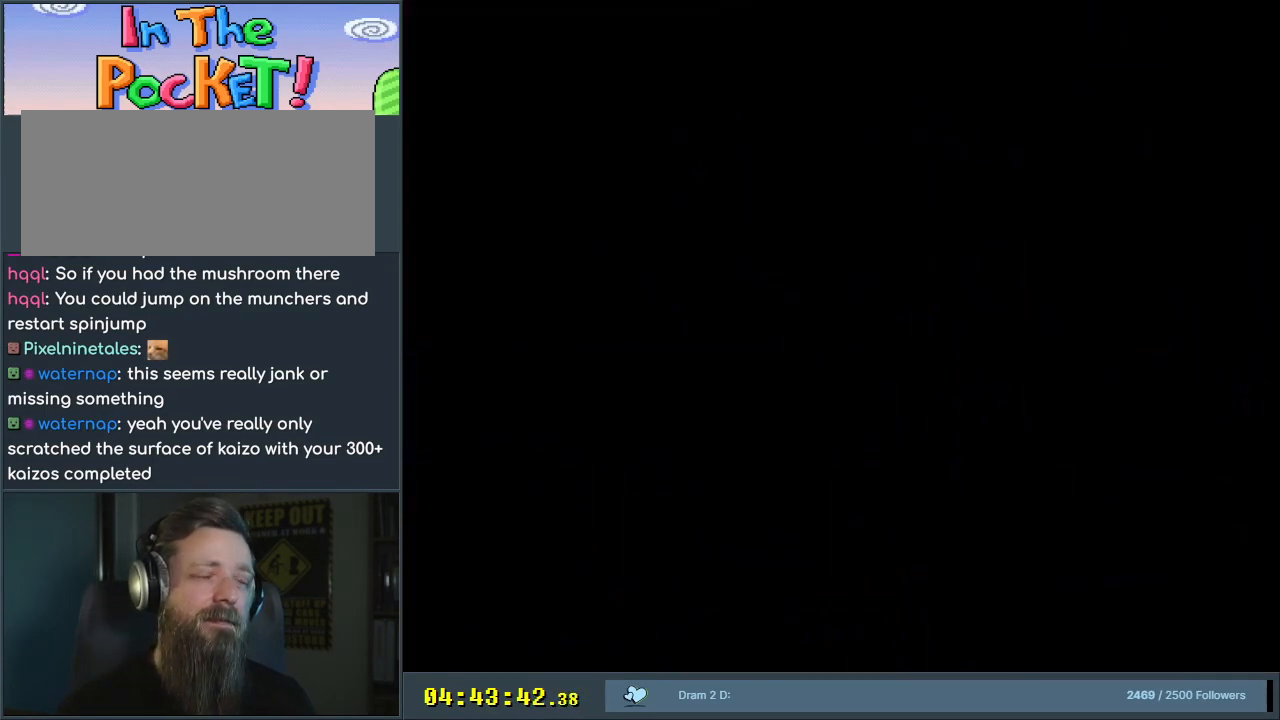
{"buttons": [], "events": []}
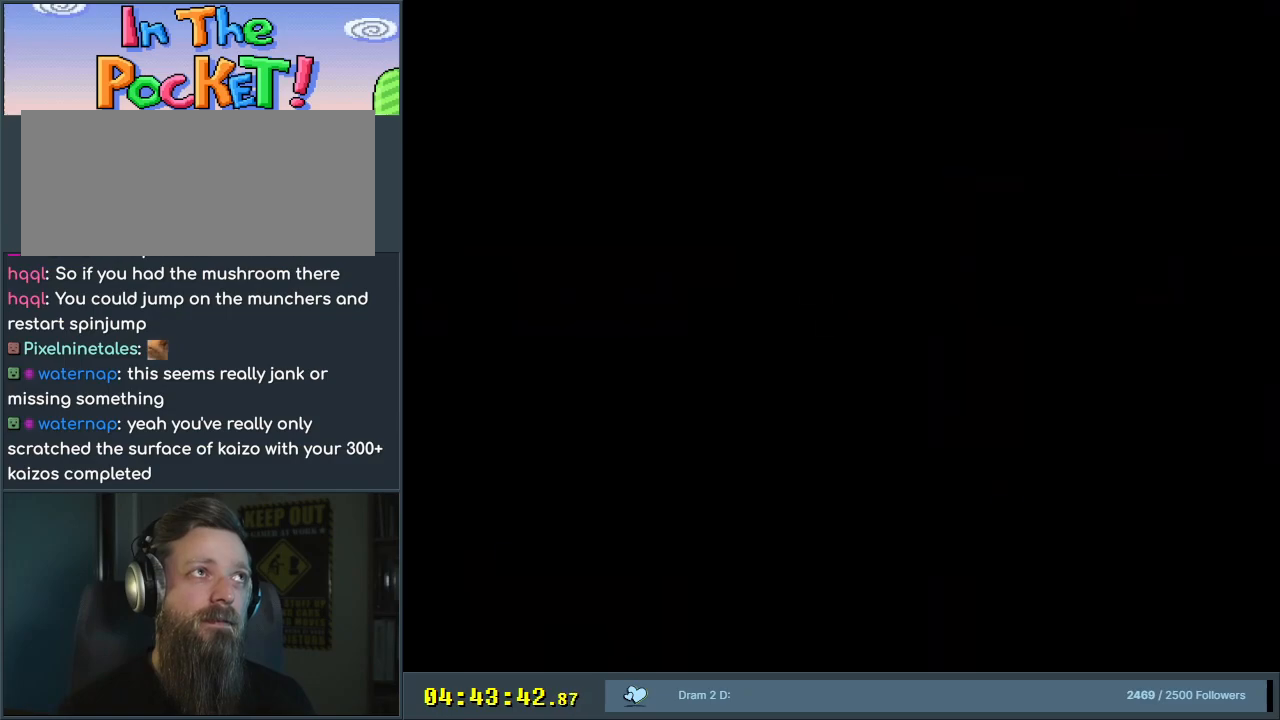
{"buttons": [], "events": []}
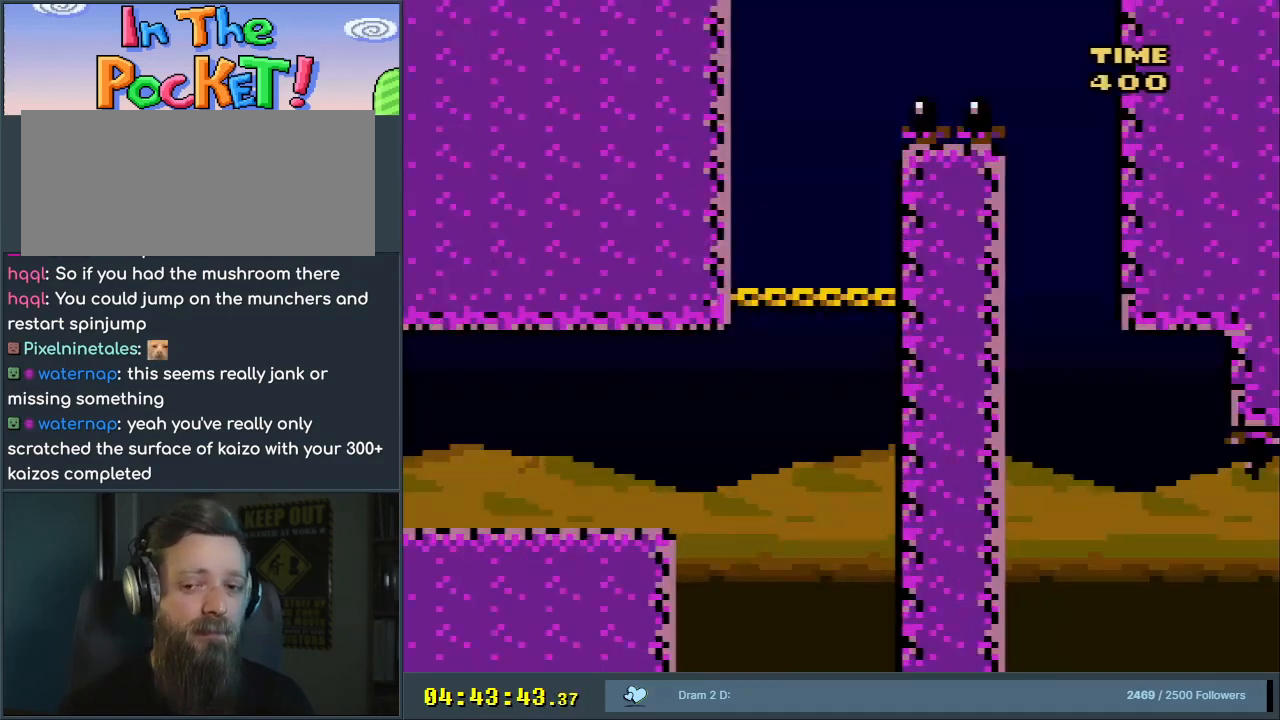
{"buttons": ["Y"], "events": [[83, "Y", "down"]]}
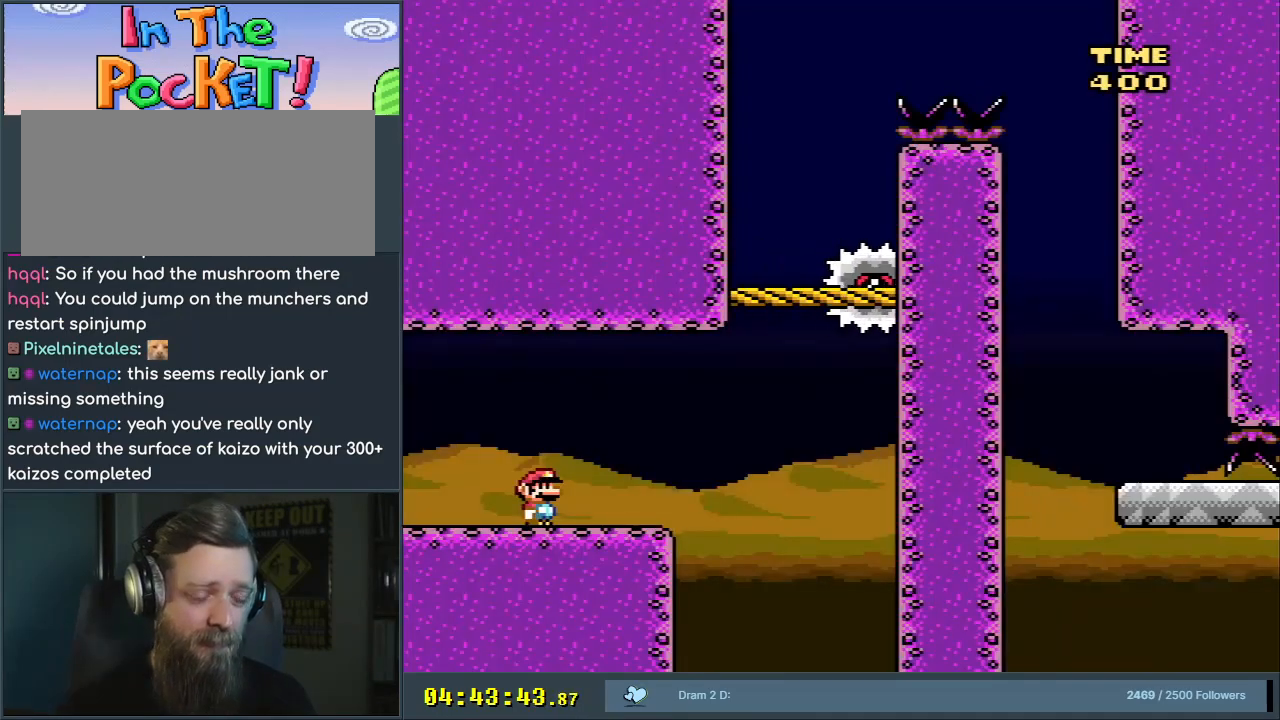
{"buttons": ["Y", "DPAD_RIGHT"], "events": [[100, "DPAD_RIGHT", "down"]]}
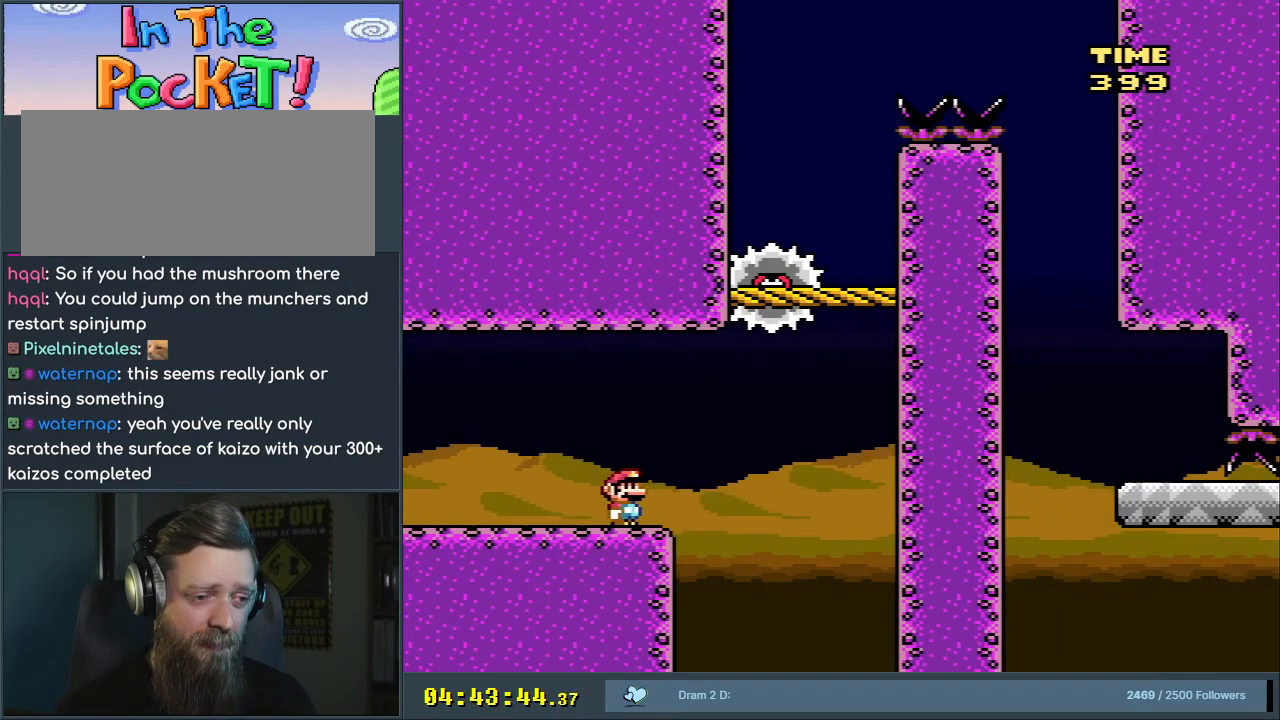
{"buttons": ["X", "DPAD_LEFT"], "events": [[67, "B", "down"], [133, "DPAD_RIGHT", "up"], [217, "DPAD_LEFT", "down"], [367, "X", "down"], [417, "B", "up"], [417, "Y", "up"]]}
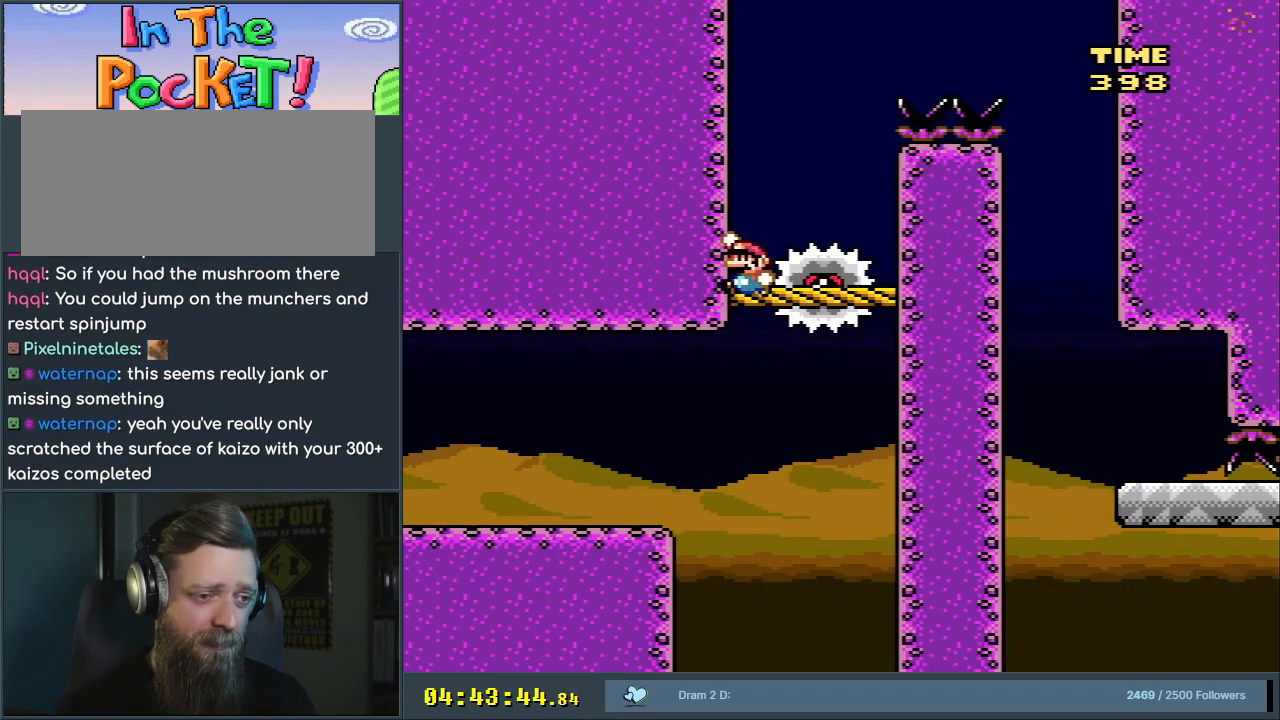
{"buttons": ["X"], "events": [[50, "A", "down"], [83, "DPAD_LEFT", "up"], [100, "DPAD_RIGHT", "down"], [283, "A", "up"], [417, "DPAD_RIGHT", "up"]]}